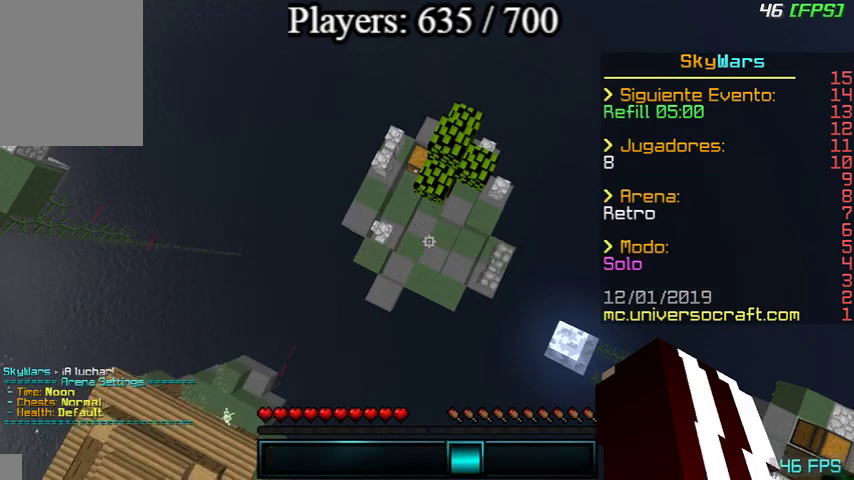
Gameplay with keyboard and mouse; each line is a JSON object with the keys and mouse buttons held at the frame after it. "events" lists presses ("down") and releases ("up") of "a", "d", "s", "w", "mouse_left" and "mouse_right" between this image and that frame as [ms after this image, input, new state], when the widget could be followed in between. "mouse_left", "mouse_right" = the "left", "right" buttons of the "mouse" list. No other keys are recorded. Fast repeated clicks can show as one long hold. Mouse movement is not recorded.
{"keys": [], "mouse": ["right"], "events": []}
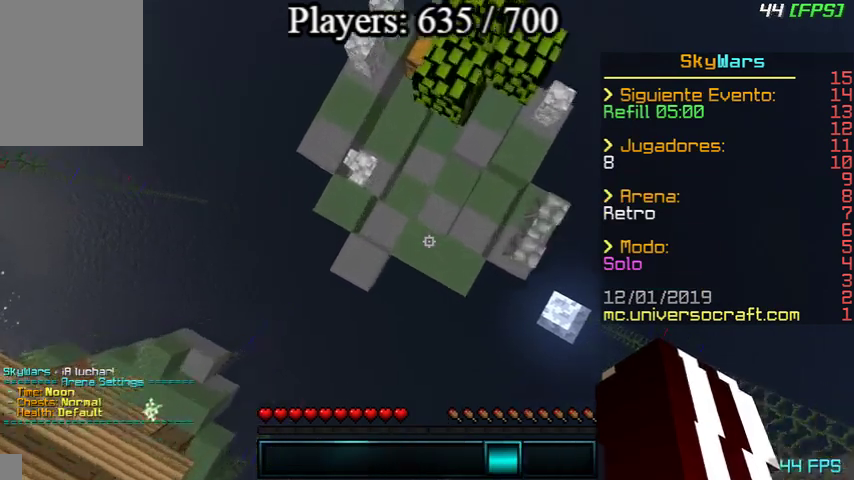
{"keys": [], "mouse": ["right"], "events": []}
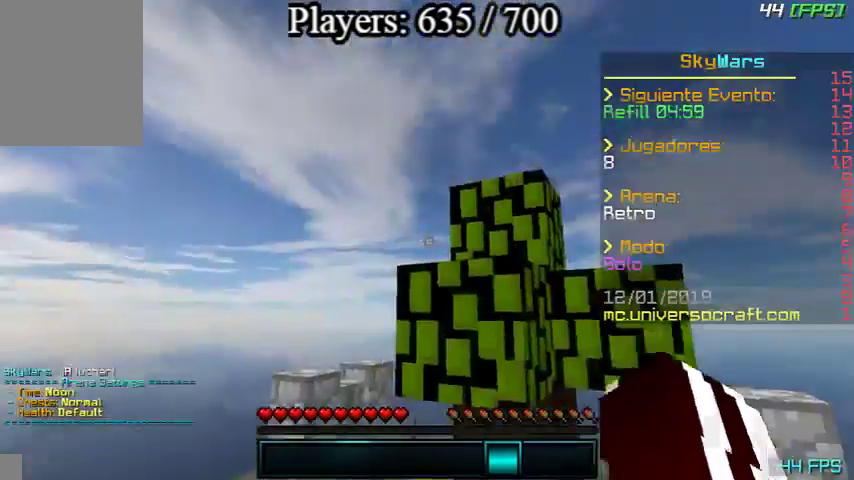
{"keys": ["w"], "mouse": ["right"], "events": [[400, "w", "down"]]}
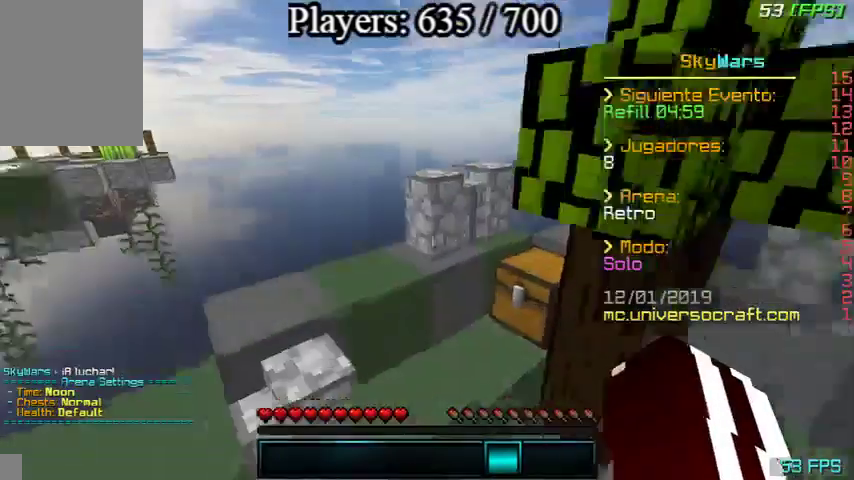
{"keys": ["d", "s"], "mouse": ["right"], "events": [[167, "a", "down"], [300, "w", "up"], [367, "d", "down"], [433, "a", "up"], [433, "s", "down"]]}